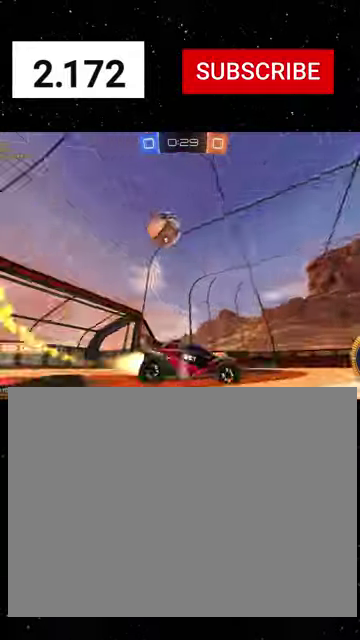
Gameplay with a controller (Xbox layout); each line is a JSON object with the inputs held at the frame after it. "events" lists button and stick changes between this image and that frame as [ms after this image, input, new state], when the widget could be followed in between.
{"buttons": ["R2"], "left_stick": "down-left", "right_stick": "center"}
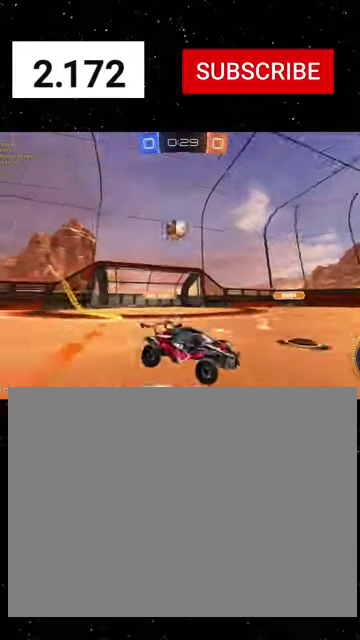
{"buttons": ["R1", "R2"], "left_stick": "down-left", "right_stick": "center", "events": [[167, "R1", "down"]]}
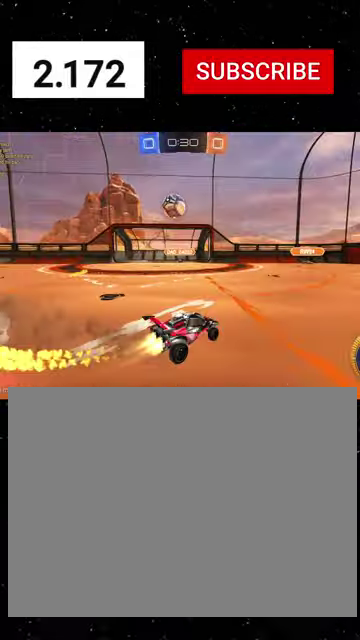
{"buttons": ["A", "R1", "R2"], "left_stick": "up-left", "right_stick": "center", "events": [[100, "R1", "up"], [233, "R1", "down"], [267, "A", "down"], [333, "left_stick", "down"], [433, "A", "up"], [500, "A", "down"], [500, "left_stick", "up-left"]]}
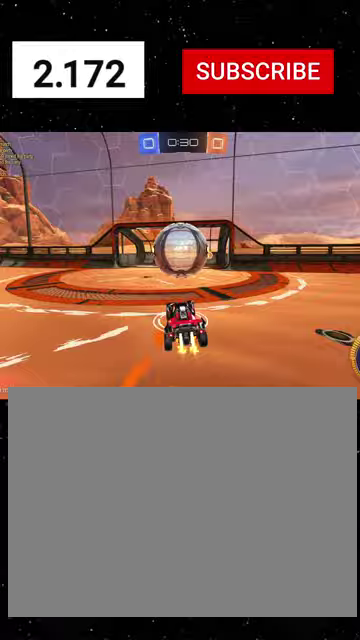
{"buttons": ["X", "R1", "R2"], "left_stick": "down-left", "right_stick": "center", "events": [[100, "left_stick", "down-left"], [133, "A", "up"], [133, "X", "down"], [200, "left_stick", "left"], [300, "left_stick", "down-left"]]}
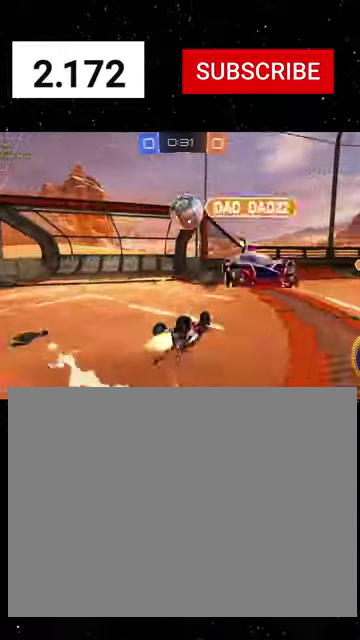
{"buttons": ["R1", "R2"], "left_stick": "down-left", "right_stick": "center", "events": [[367, "Y", "down"], [433, "X", "up"], [467, "Y", "up"]]}
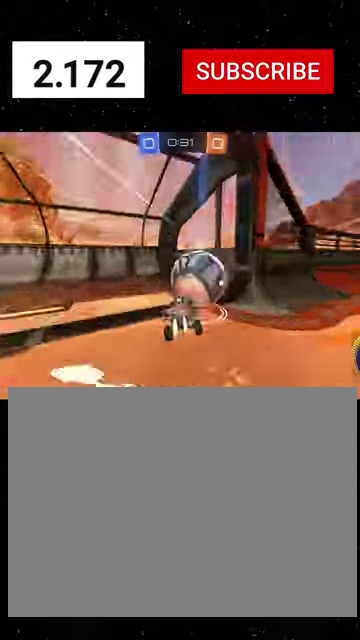
{"buttons": ["R1", "R2"], "left_stick": "down-left", "right_stick": "center", "events": [[67, "R1", "up"], [67, "left_stick", "center"], [133, "R1", "down"], [167, "left_stick", "right"], [367, "left_stick", "down-left"]]}
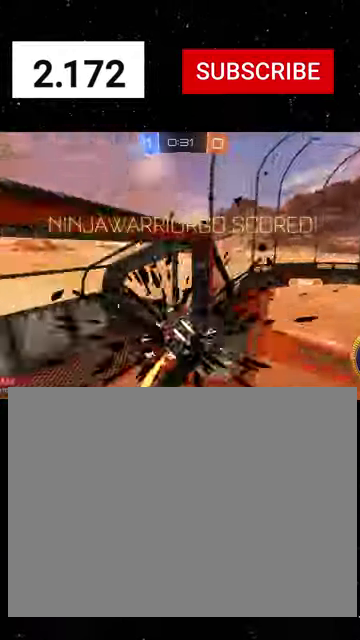
{"buttons": ["L1", "R2"], "left_stick": "up-right", "right_stick": "center", "events": [[67, "Y", "down"], [67, "left_stick", "down-right"], [100, "L1", "down"], [133, "R1", "up"], [133, "Y", "up"], [200, "left_stick", "right"], [333, "left_stick", "up-right"]]}
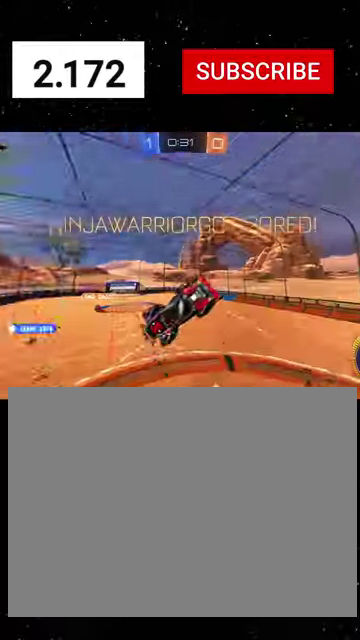
{"buttons": ["X", "L1", "R1", "R2"], "left_stick": "down-left", "right_stick": "center", "events": [[300, "left_stick", "up"], [333, "R1", "down"], [367, "X", "down"], [400, "left_stick", "down-left"]]}
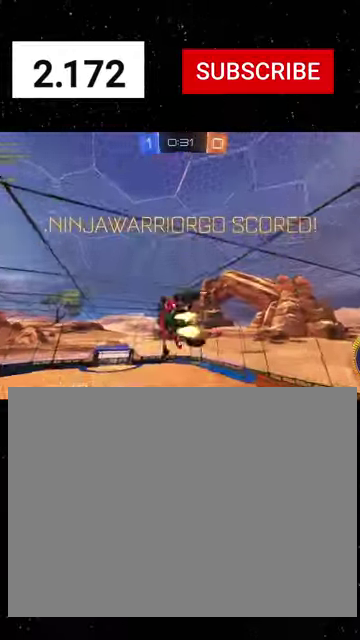
{"buttons": ["L1", "R2"], "left_stick": "left", "right_stick": "center", "events": [[200, "X", "up"], [400, "left_stick", "left"], [500, "R1", "up"]]}
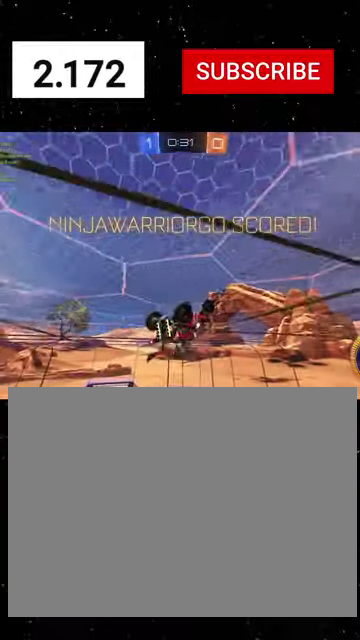
{"buttons": ["L1", "R2"], "left_stick": "down-left", "right_stick": "center", "events": [[233, "A", "down"], [300, "A", "up"], [467, "left_stick", "down-left"]]}
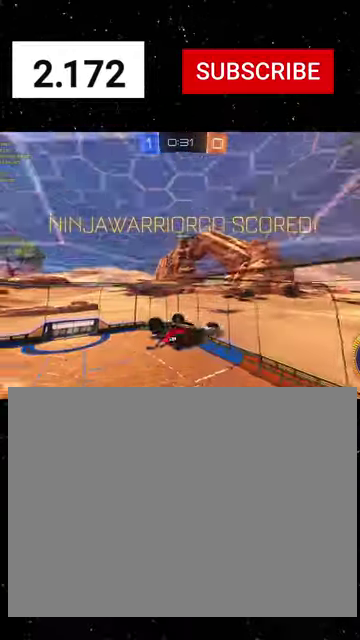
{"buttons": ["L1", "R1", "R2"], "left_stick": "up-right", "right_stick": "center", "events": [[200, "A", "down"], [200, "L3", "down"], [267, "A", "up"], [267, "left_stick", "down"], [333, "R1", "down"], [367, "L3", "up"], [367, "Y", "down"], [367, "left_stick", "down-right"], [433, "Y", "up"], [433, "left_stick", "up-right"]]}
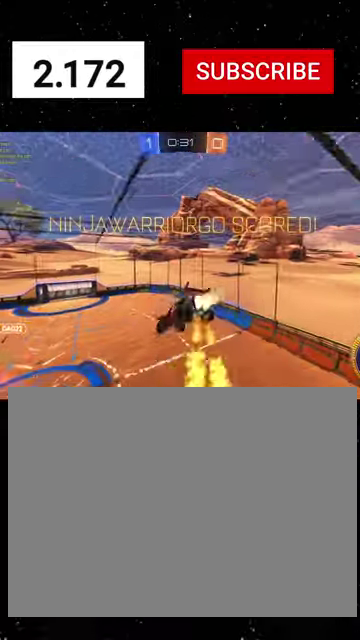
{"buttons": ["L1", "R1", "R2"], "left_stick": "up", "right_stick": "center", "events": [[433, "left_stick", "up"]]}
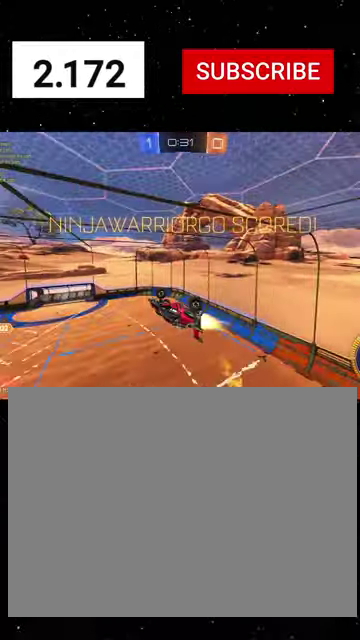
{"buttons": [], "left_stick": "center", "right_stick": "center", "events": [[33, "R2", "up"], [67, "L1", "up"], [67, "R1", "up"], [100, "left_stick", "center"], [200, "START", "down"], [267, "R2", "down"], [300, "START", "up"], [333, "R2", "up"]]}
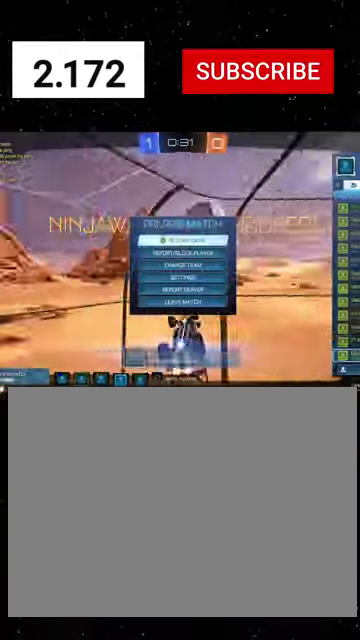
{"buttons": [], "left_stick": "down", "right_stick": "center", "events": [[133, "left_stick", "down"]]}
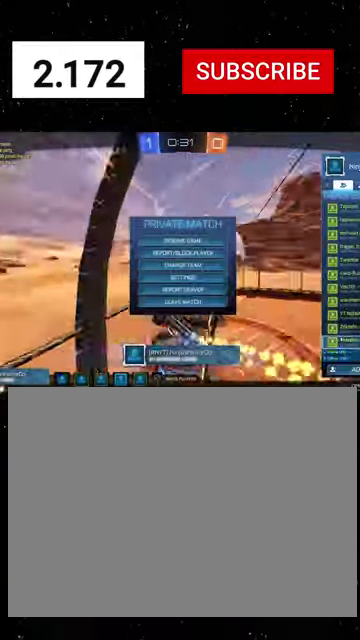
{"buttons": [], "left_stick": "center", "right_stick": "center", "events": [[467, "left_stick", "center"]]}
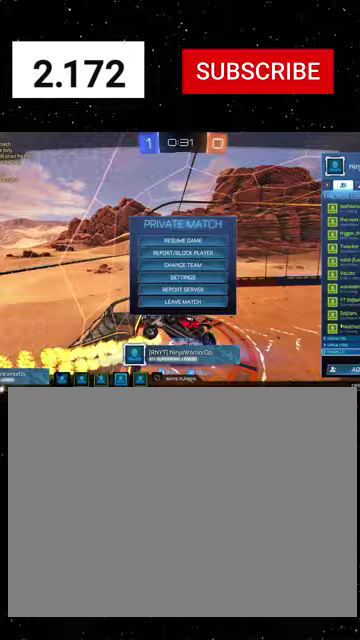
{"buttons": [], "left_stick": "center", "right_stick": "center", "events": [[33, "left_stick", "up"], [167, "left_stick", "center"], [233, "left_stick", "up"], [433, "left_stick", "center"]]}
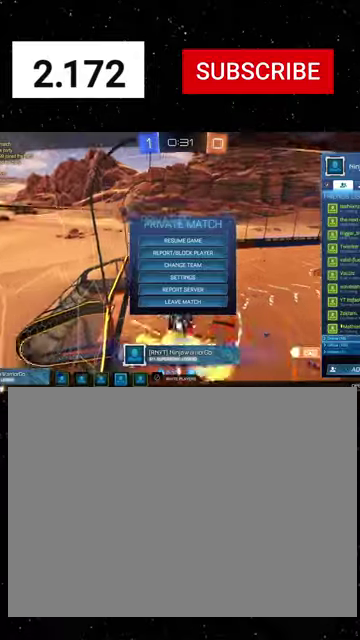
{"buttons": [], "left_stick": "center", "right_stick": "center", "events": [[67, "left_stick", "up"], [267, "left_stick", "center"]]}
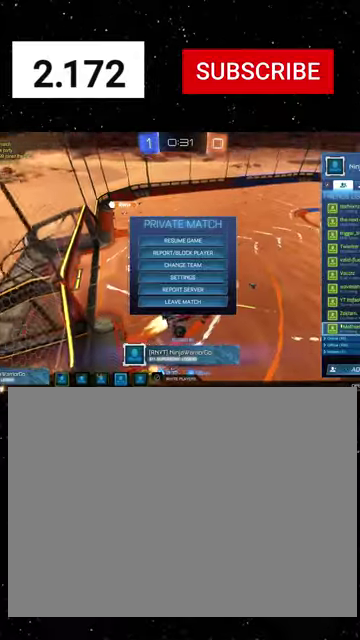
{"buttons": [], "left_stick": "center", "right_stick": "center", "events": []}
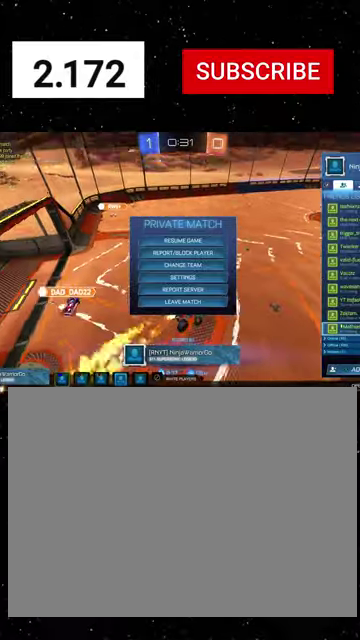
{"buttons": [], "left_stick": "center", "right_stick": "center", "events": []}
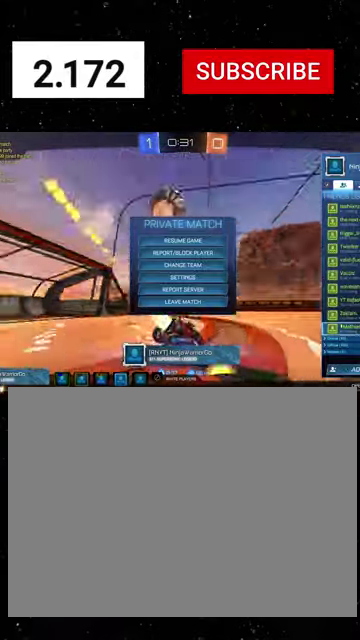
{"buttons": [], "left_stick": "up", "right_stick": "center", "events": [[300, "left_stick", "up"]]}
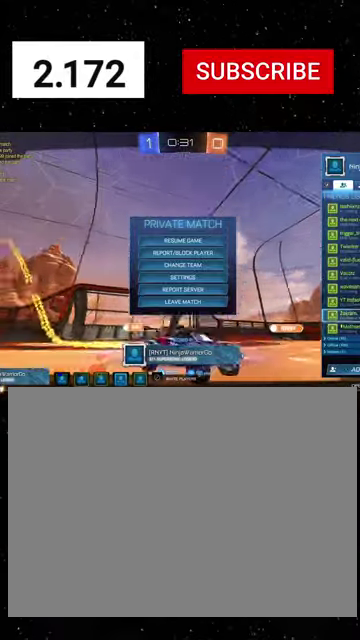
{"buttons": [], "left_stick": "center", "right_stick": "center", "events": [[133, "left_stick", "center"], [200, "left_stick", "up"], [367, "left_stick", "center"]]}
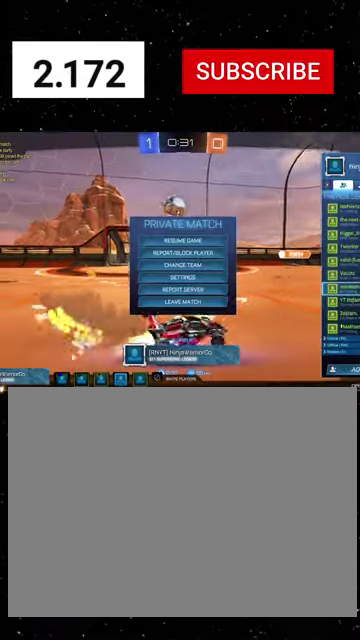
{"buttons": [], "left_stick": "up", "right_stick": "center", "events": [[300, "left_stick", "up"], [433, "left_stick", "center"], [500, "left_stick", "up"]]}
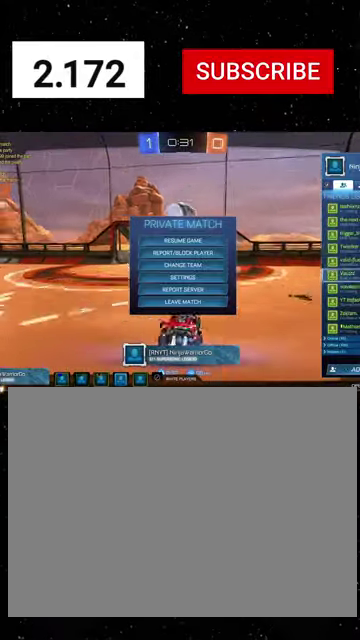
{"buttons": [], "left_stick": "up", "right_stick": "center", "events": [[367, "left_stick", "center"], [433, "left_stick", "up"]]}
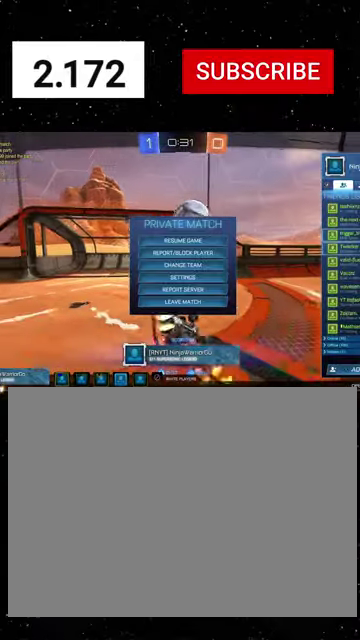
{"buttons": [], "left_stick": "center", "right_stick": "center", "events": [[67, "left_stick", "center"], [200, "left_stick", "up"], [400, "left_stick", "center"]]}
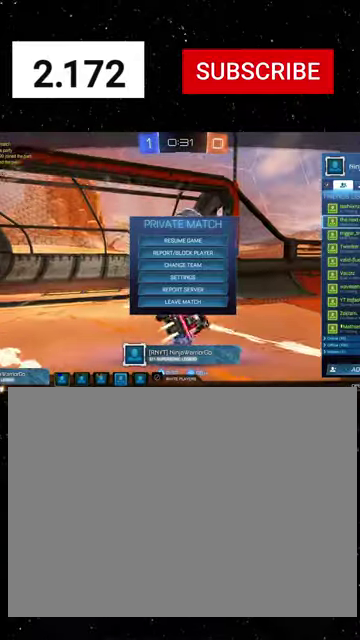
{"buttons": [], "left_stick": "up", "right_stick": "center", "events": [[300, "left_stick", "up"]]}
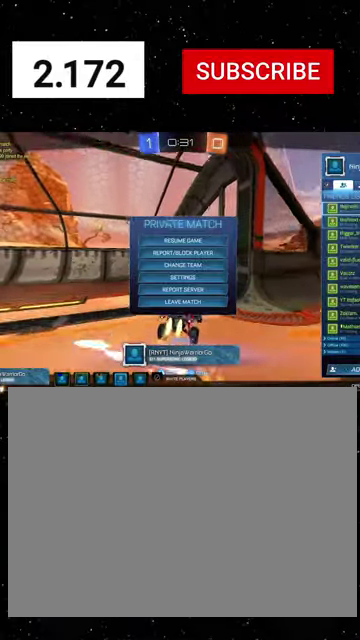
{"buttons": [], "left_stick": "center", "right_stick": "center", "events": [[500, "left_stick", "center"]]}
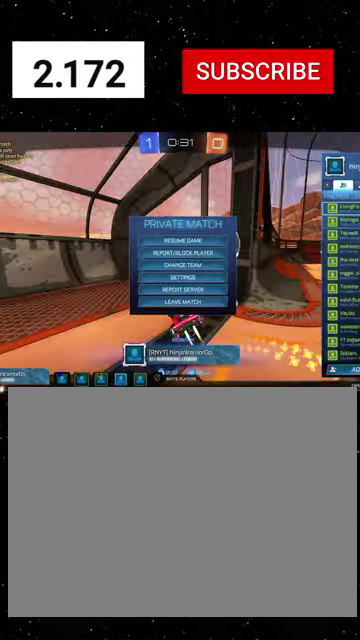
{"buttons": [], "left_stick": "center", "right_stick": "center", "events": [[367, "left_stick", "down"], [500, "left_stick", "center"]]}
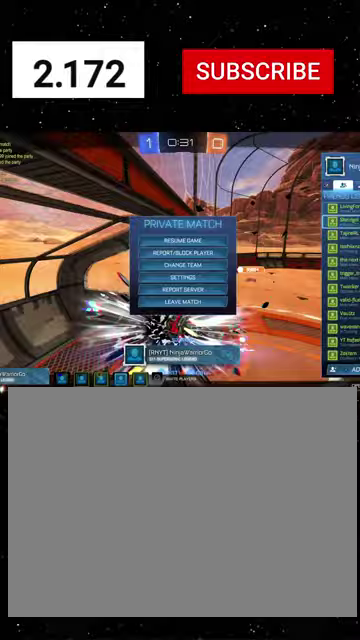
{"buttons": [], "left_stick": "center", "right_stick": "center", "events": [[100, "left_stick", "down"], [267, "left_stick", "center"]]}
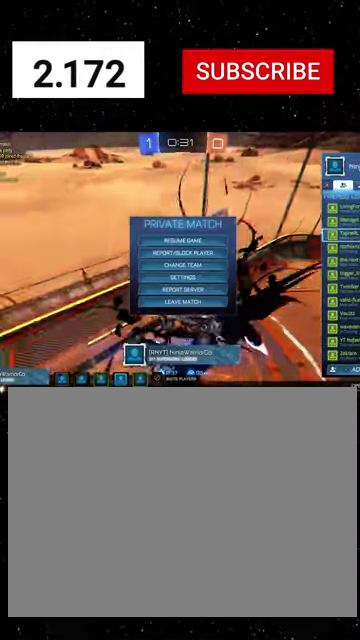
{"buttons": [], "left_stick": "center", "right_stick": "center", "events": []}
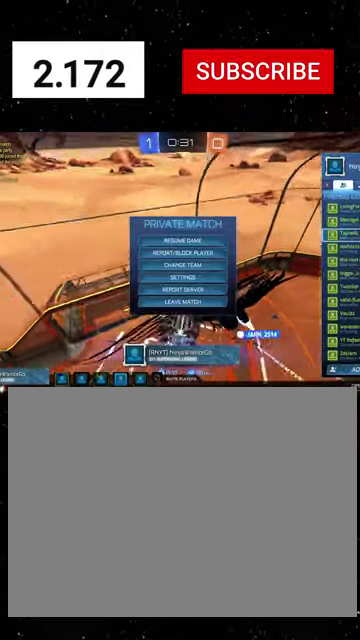
{"buttons": [], "left_stick": "up", "right_stick": "center", "events": [[33, "A", "down"], [100, "A", "up"], [300, "left_stick", "up"]]}